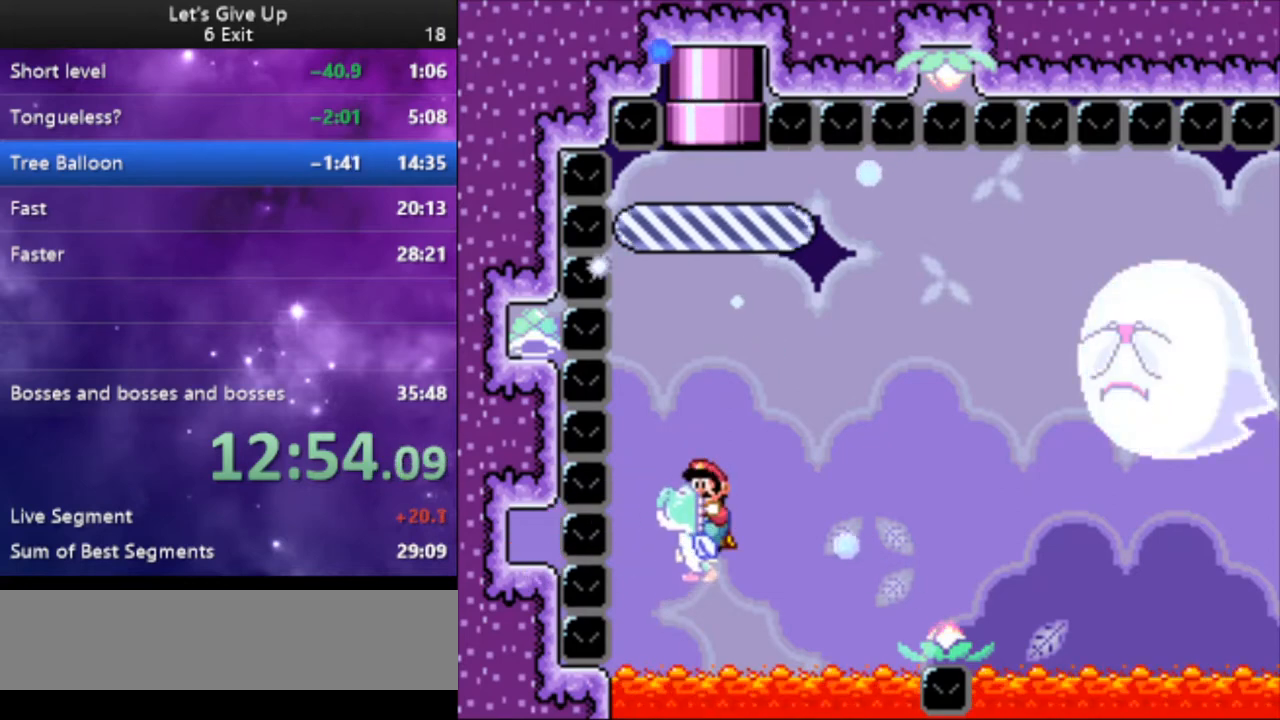
Gameplay with a controller (Nintendo layout); each line is a JSON object with the inputs held at the frame after it. "events" lists button and stick changes between this image and that frame as [ms after this image, input, new state], when the widget could be followed in between. Not read: L3 R3.
{"buttons": ["Y", "DPAD_RIGHT"], "events": [[33, "DPAD_LEFT", "down"], [300, "DPAD_LEFT", "up"], [400, "DPAD_RIGHT", "down"]]}
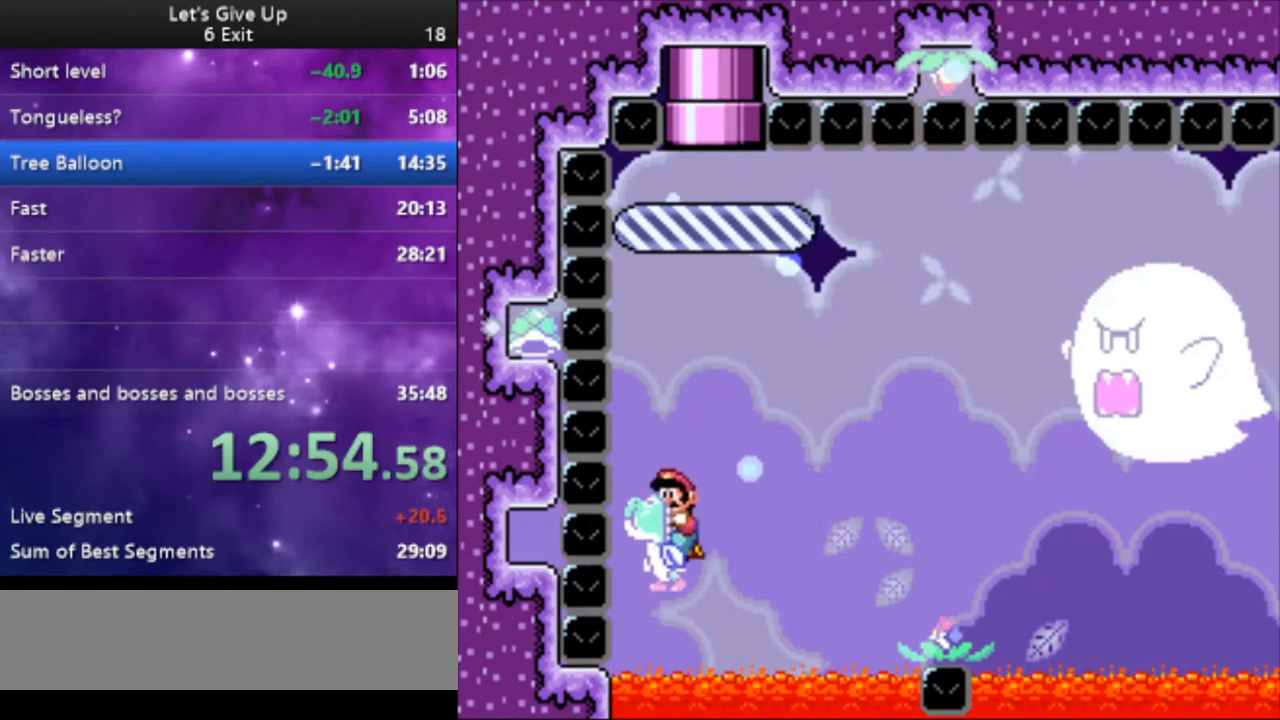
{"buttons": ["Y", "DPAD_RIGHT"], "events": [[133, "B", "down"], [267, "B", "up"], [367, "B", "down"], [467, "B", "up"]]}
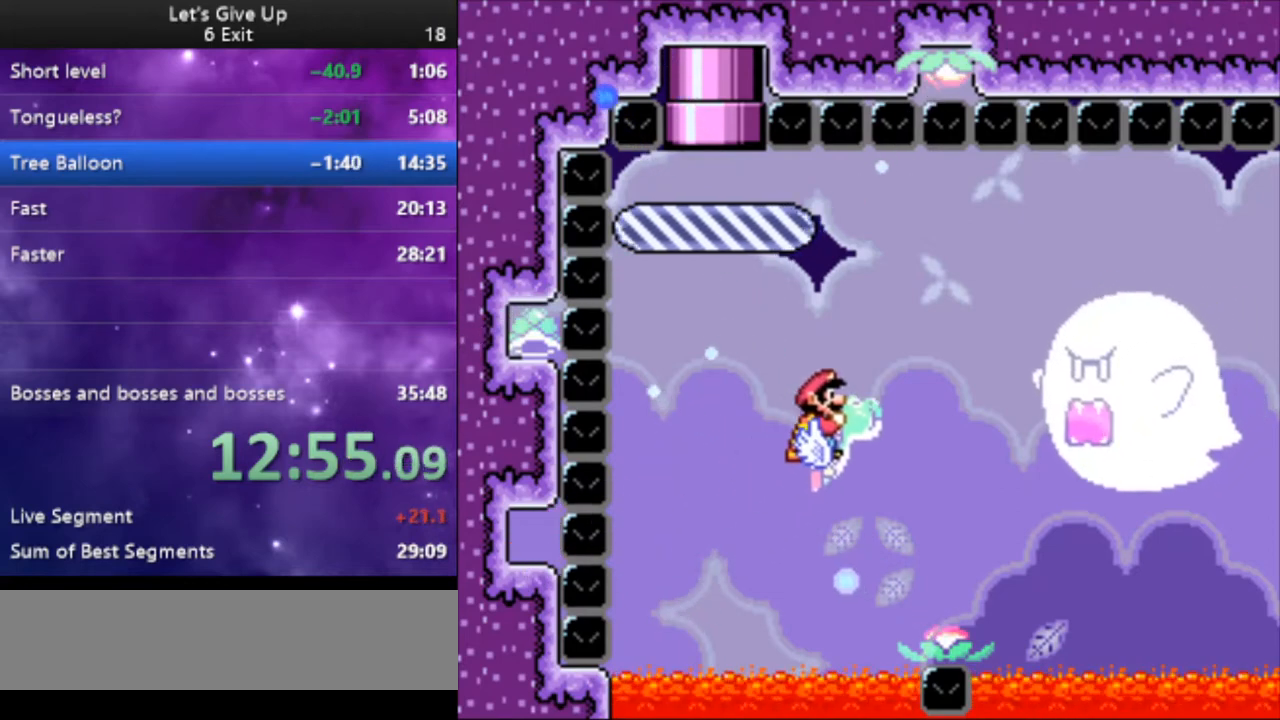
{"buttons": ["Y"], "events": [[100, "X", "down"], [167, "X", "up"], [233, "DPAD_RIGHT", "up"]]}
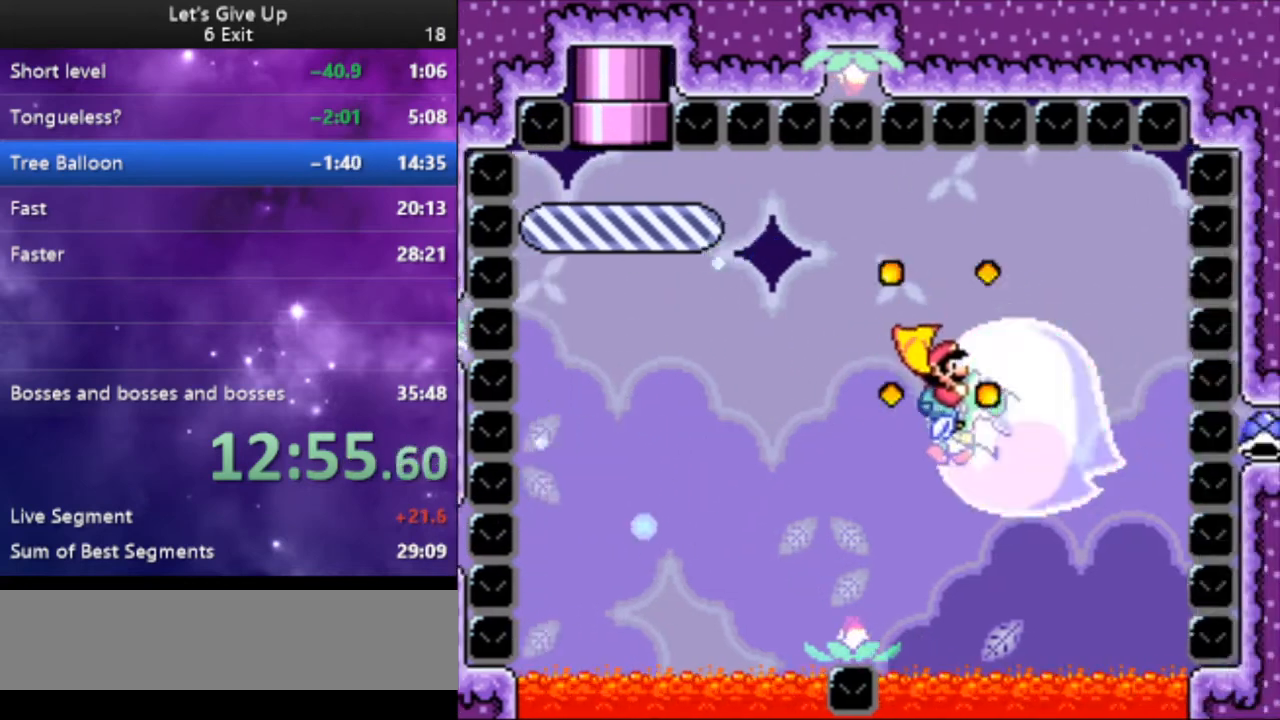
{"buttons": ["Y", "DPAD_RIGHT"], "events": [[133, "B", "down"], [167, "DPAD_LEFT", "down"], [200, "B", "up"], [267, "DPAD_LEFT", "up"], [400, "DPAD_RIGHT", "down"]]}
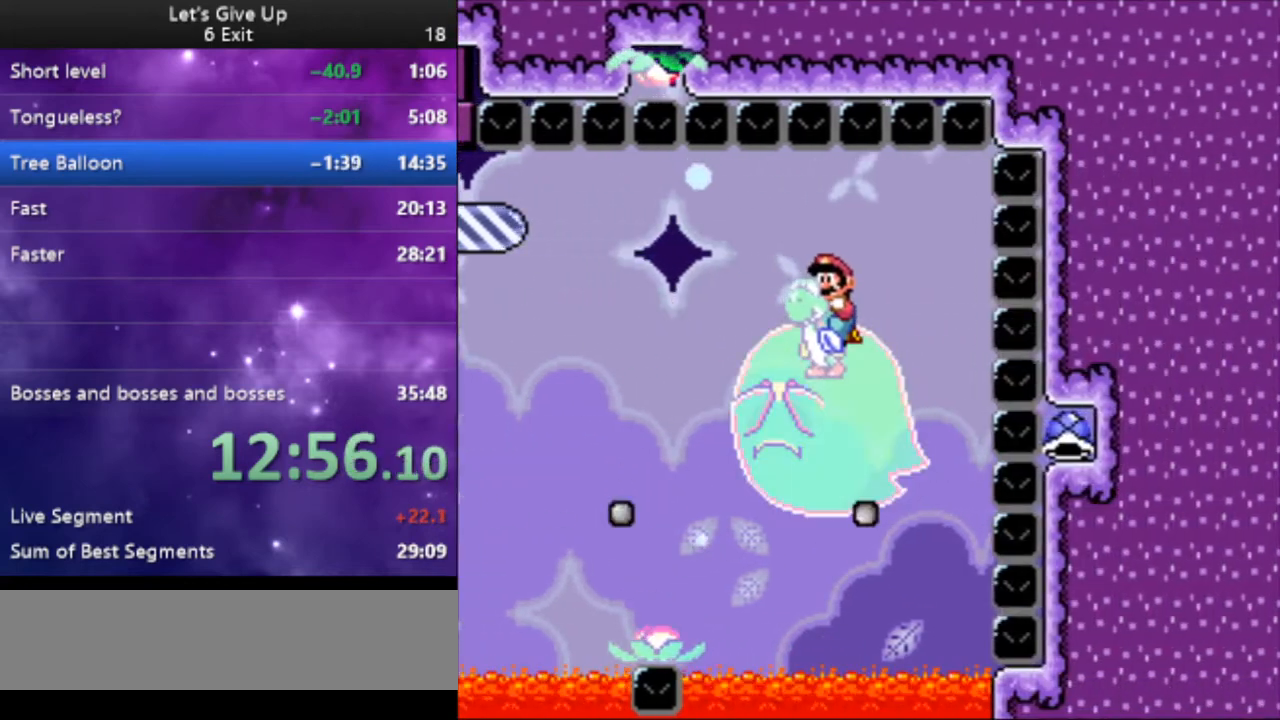
{"buttons": ["Y", "DPAD_LEFT"], "events": [[33, "DPAD_RIGHT", "up"], [133, "X", "down"], [267, "DPAD_RIGHT", "down"], [300, "X", "up"], [333, "DPAD_RIGHT", "up"], [433, "DPAD_LEFT", "down"]]}
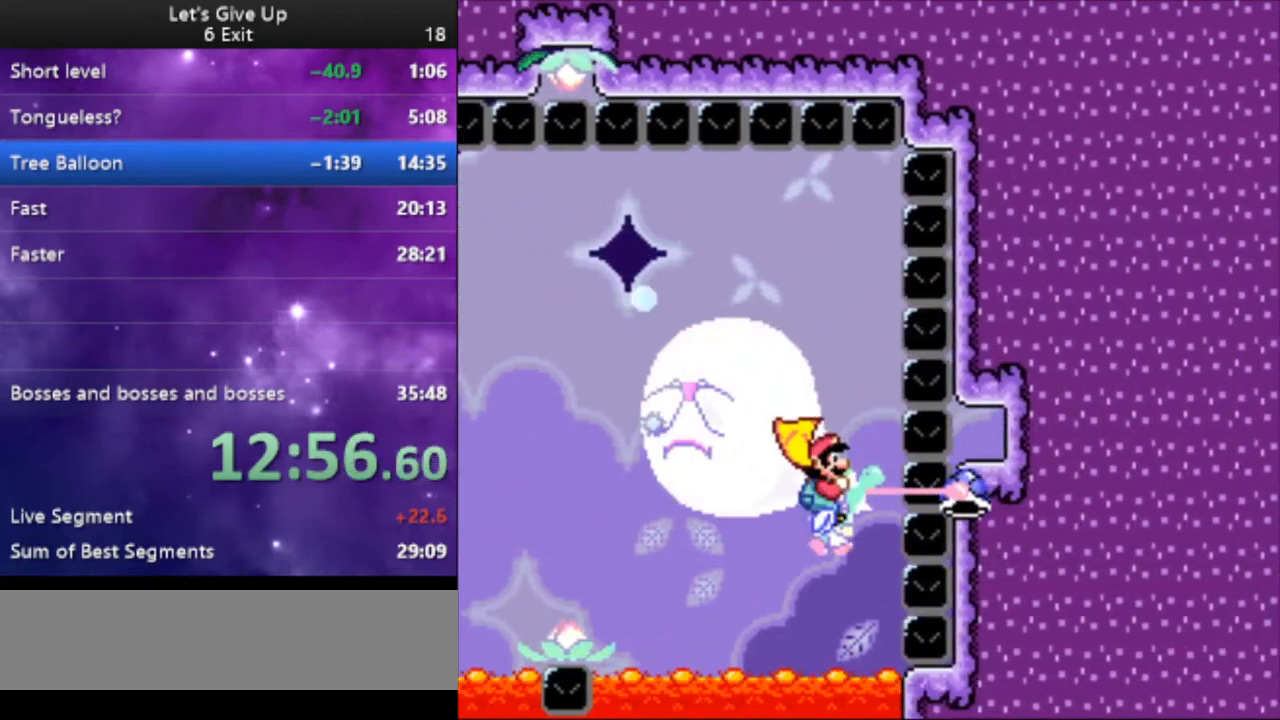
{"buttons": ["Y", "DPAD_LEFT"], "events": [[267, "B", "down"], [433, "B", "up"]]}
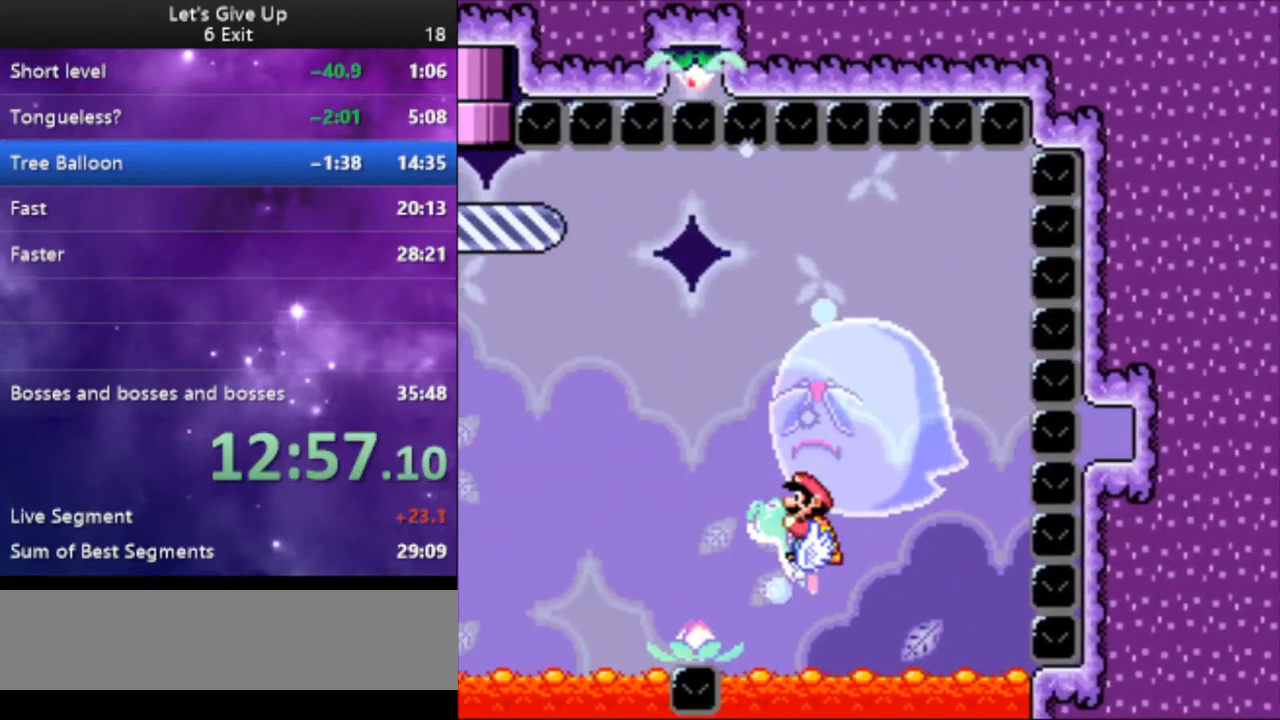
{"buttons": ["B", "Y"], "events": [[33, "B", "down"], [167, "B", "up"], [433, "DPAD_LEFT", "up"], [500, "B", "down"]]}
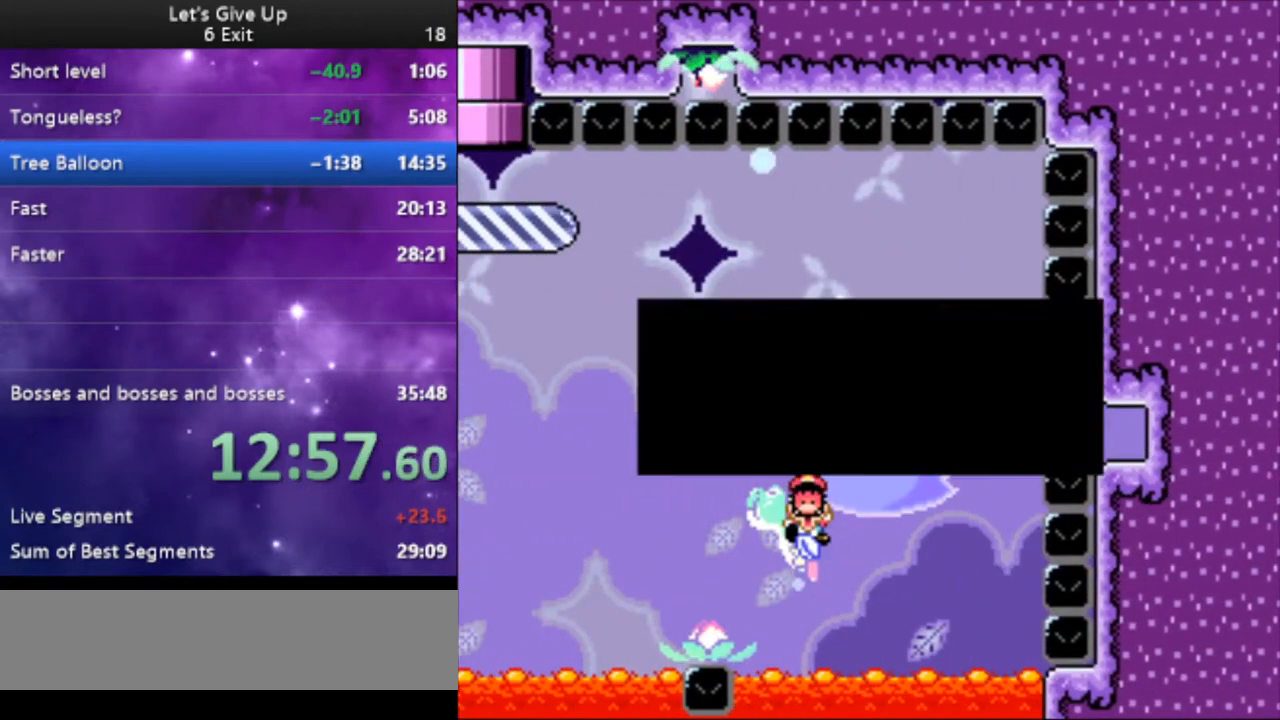
{"buttons": ["Y"], "events": [[67, "B", "up"], [133, "B", "down"], [267, "B", "up"]]}
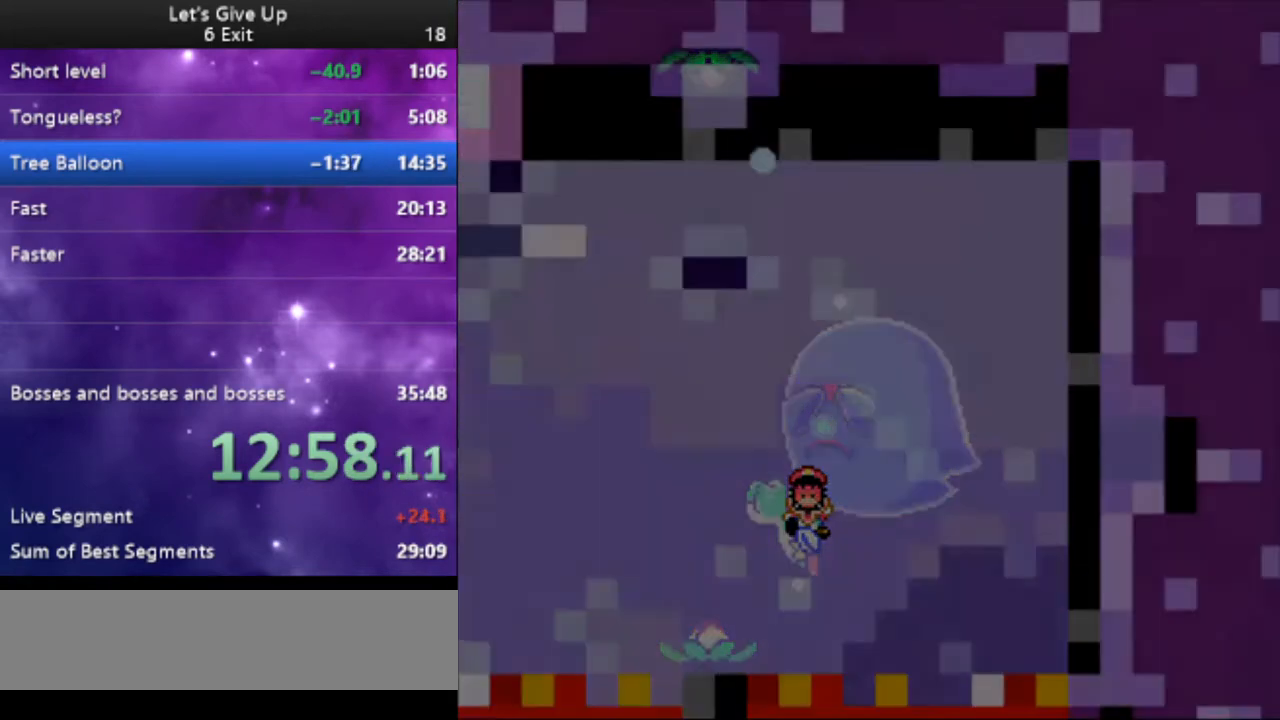
{"buttons": ["Y", "DPAD_RIGHT"], "events": [[433, "DPAD_RIGHT", "down"]]}
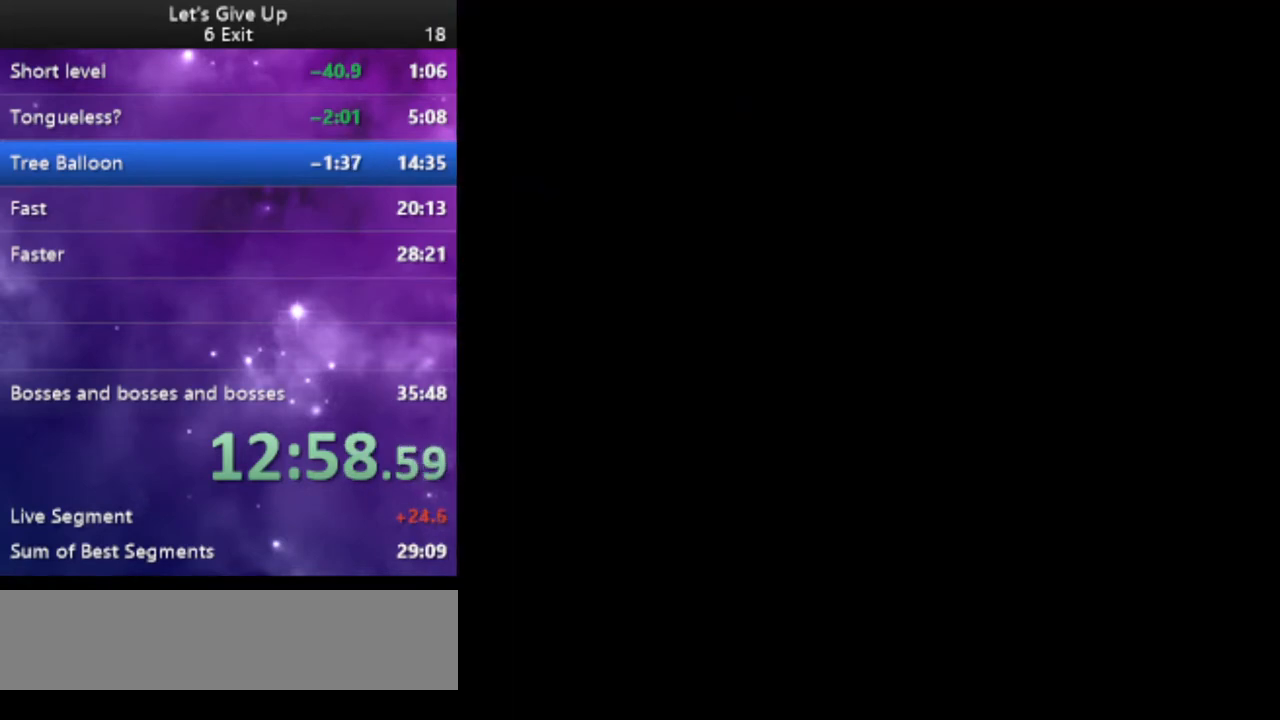
{"buttons": ["Y", "DPAD_RIGHT"], "events": []}
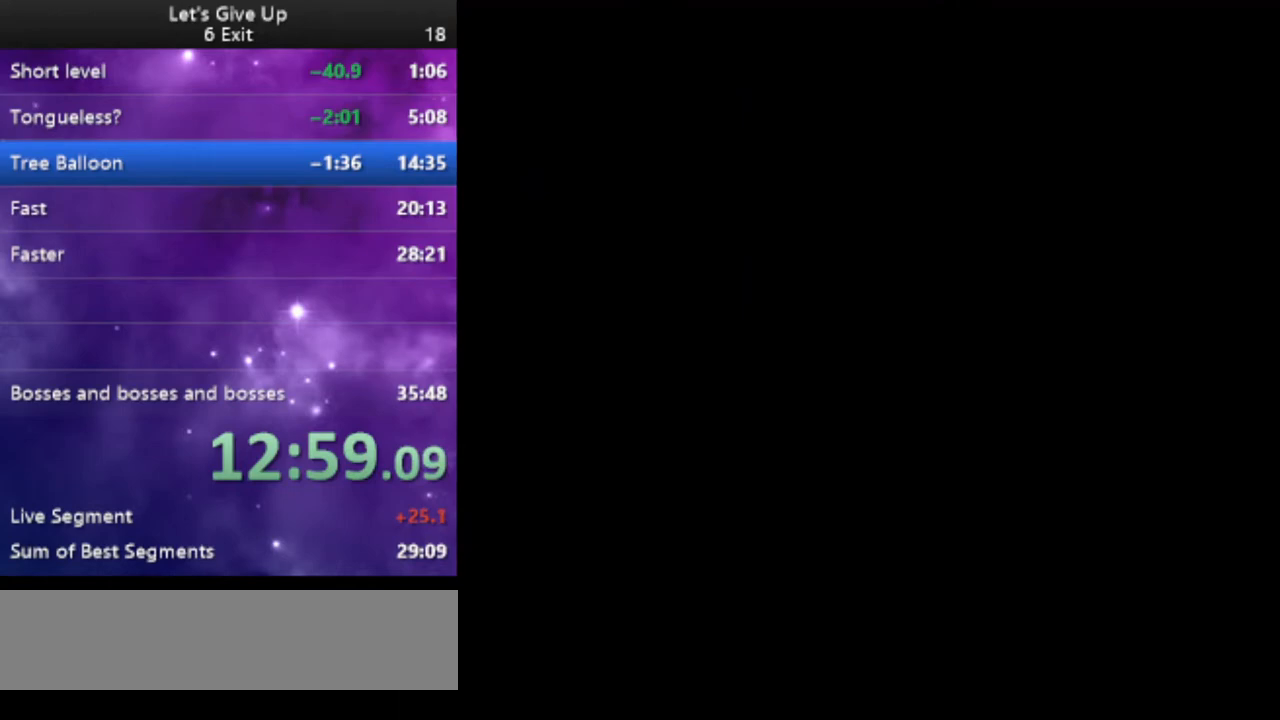
{"buttons": ["Y"], "events": [[67, "DPAD_RIGHT", "up"], [233, "DPAD_RIGHT", "down"], [300, "DPAD_RIGHT", "up"]]}
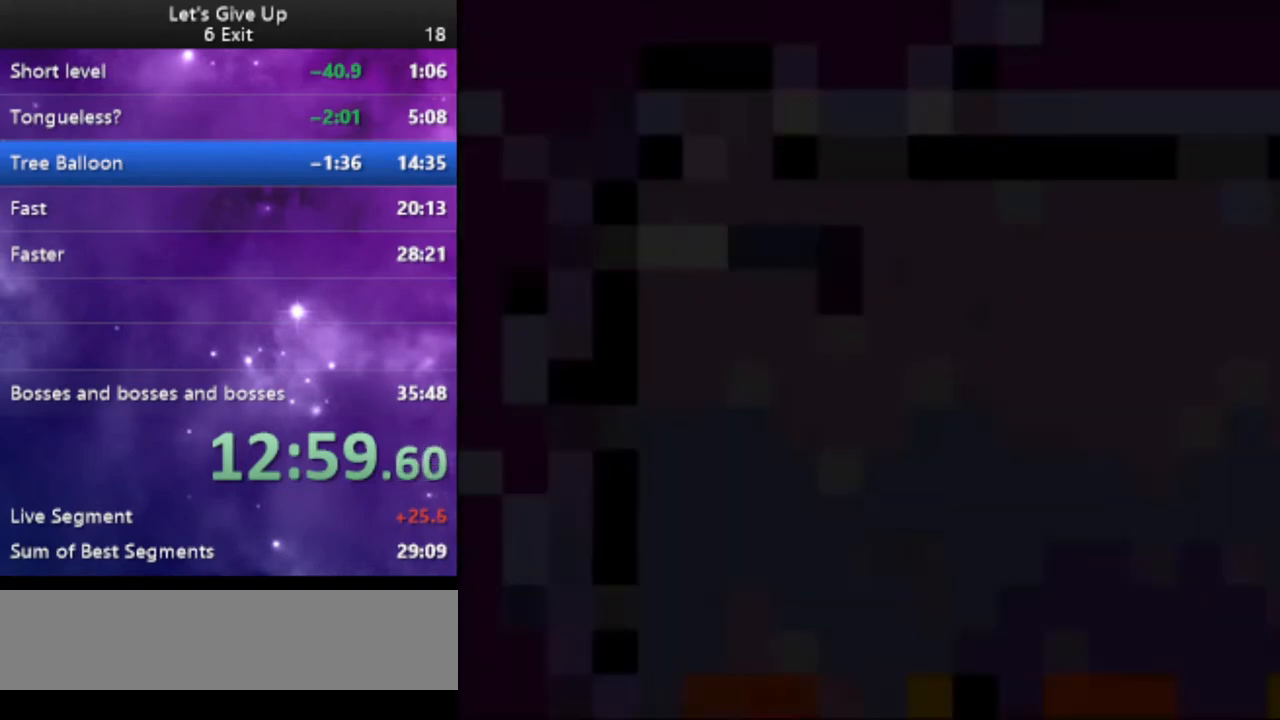
{"buttons": ["Y"], "events": []}
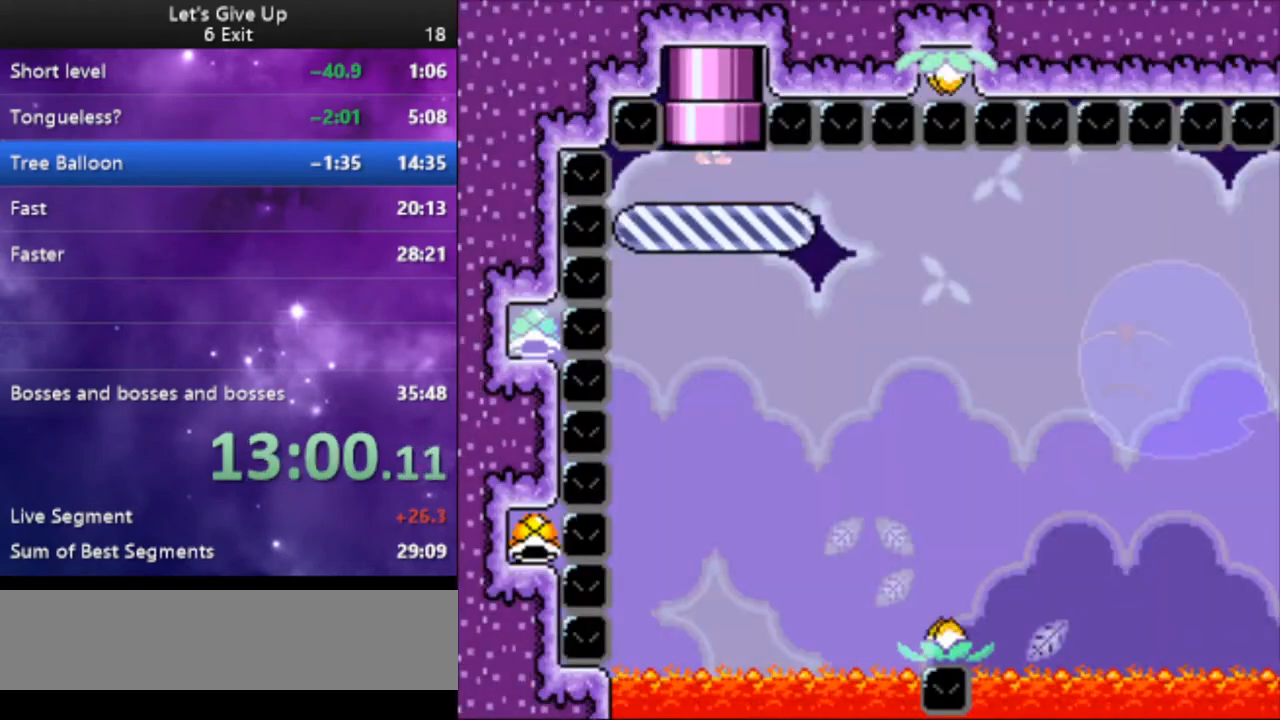
{"buttons": ["Y", "DPAD_LEFT"], "events": [[367, "DPAD_LEFT", "down"]]}
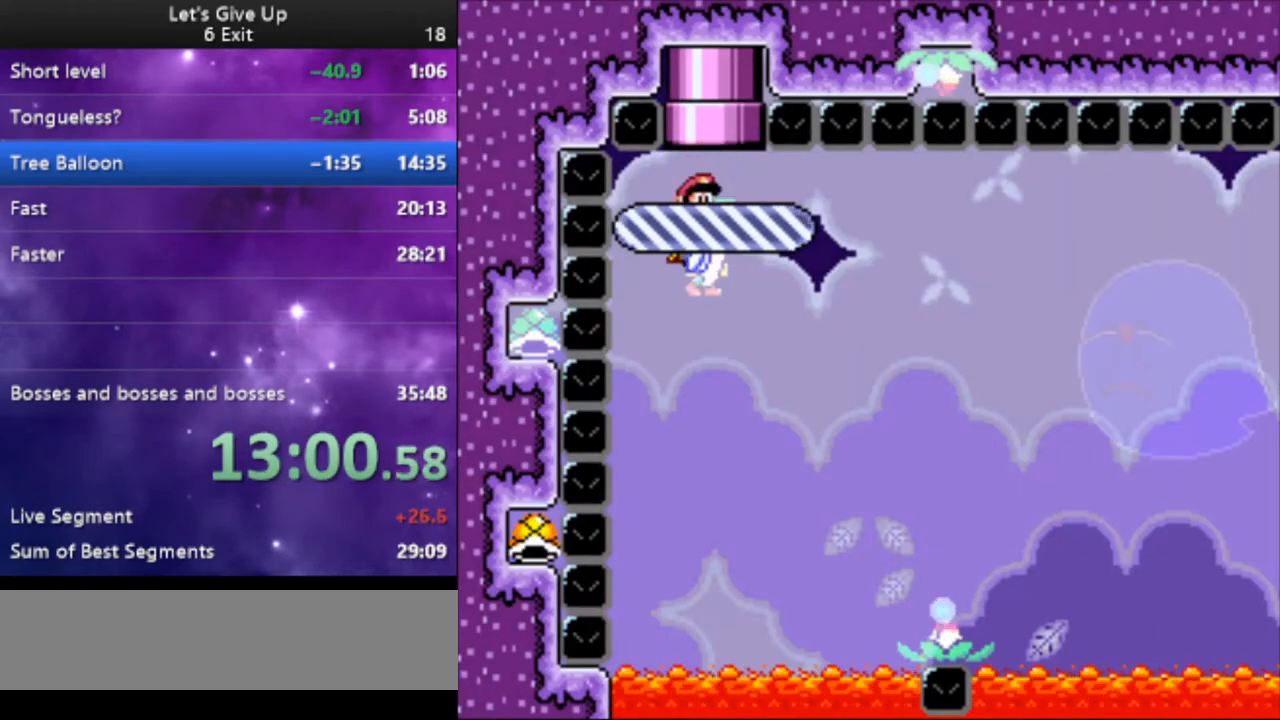
{"buttons": ["Y", "DPAD_RIGHT"], "events": [[33, "X", "down"], [133, "DPAD_LEFT", "up"], [167, "X", "up"], [200, "DPAD_RIGHT", "down"]]}
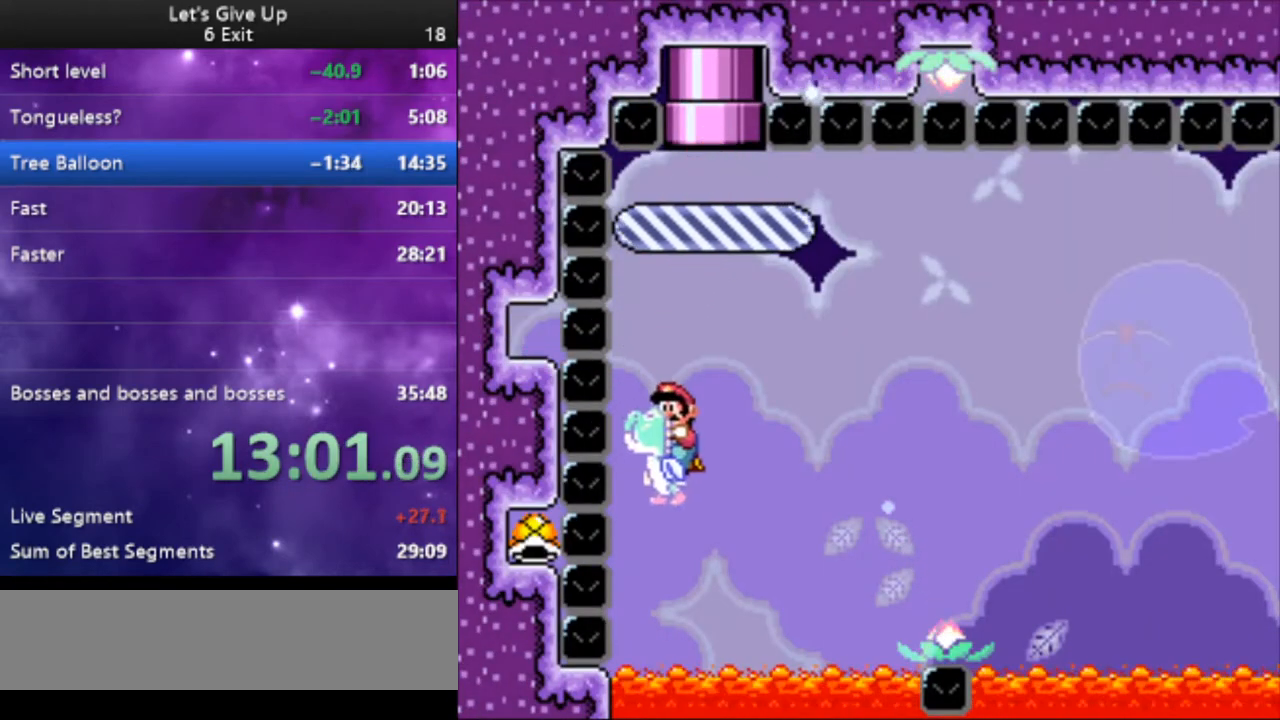
{"buttons": ["Y"], "events": [[67, "DPAD_RIGHT", "up"], [200, "B", "down"], [333, "B", "up"]]}
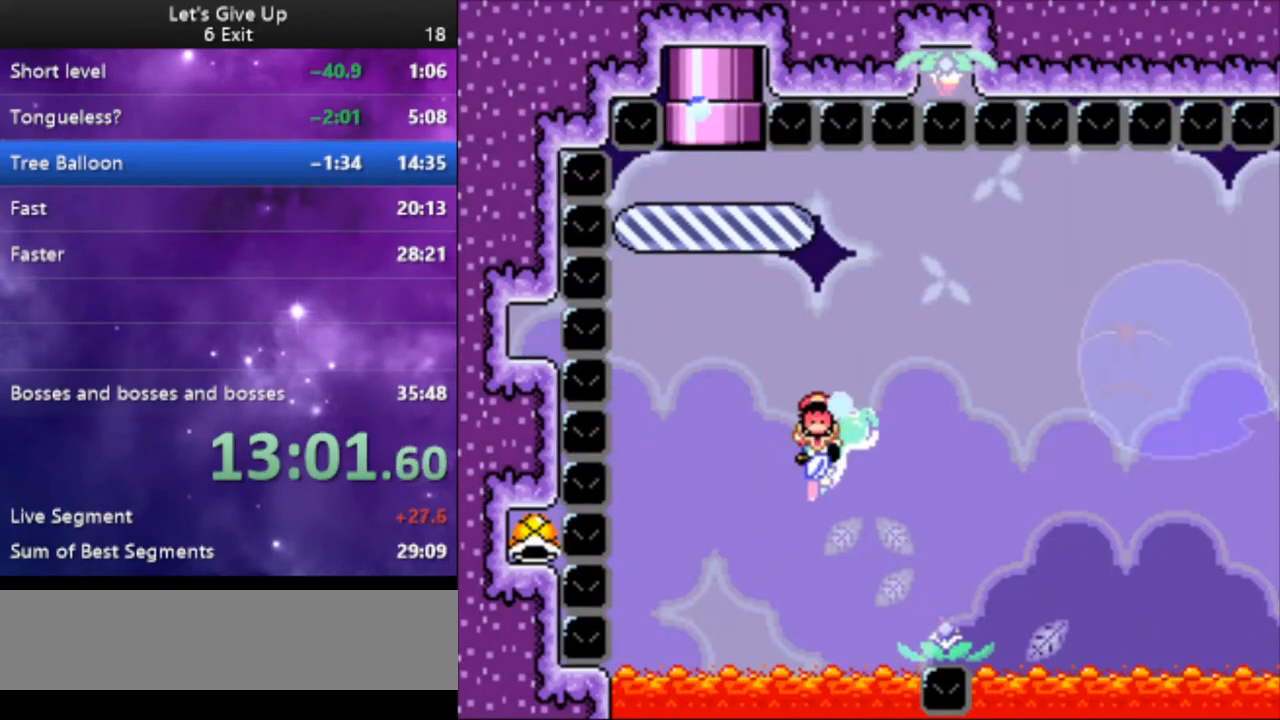
{"buttons": ["B", "Y"], "events": [[233, "B", "down"], [367, "B", "up"], [433, "B", "down"]]}
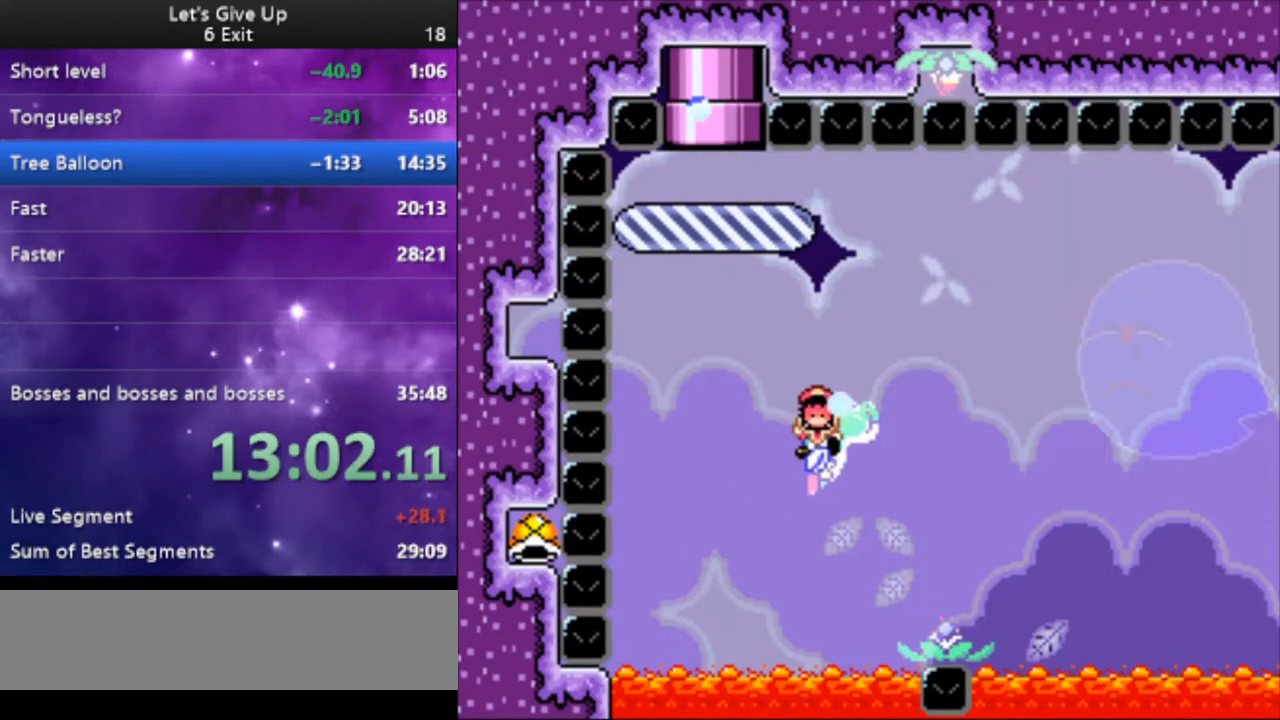
{"buttons": ["Y"], "events": [[33, "B", "up"]]}
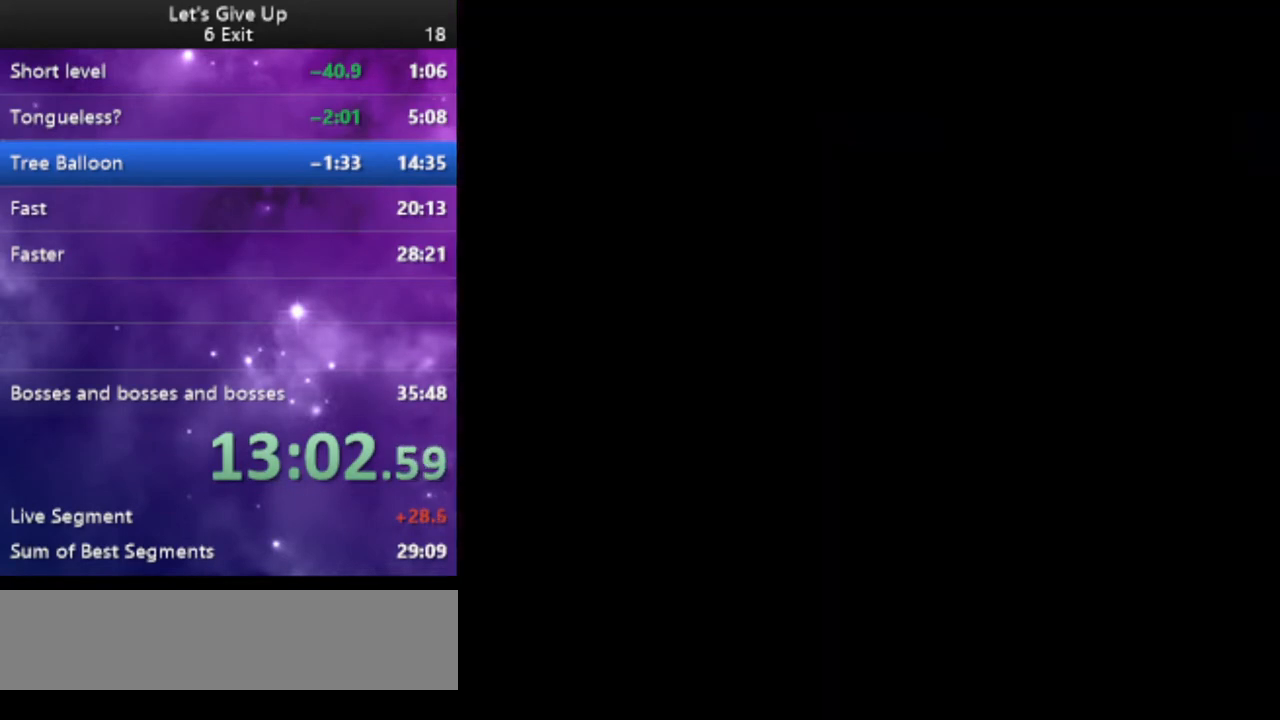
{"buttons": ["Y"], "events": []}
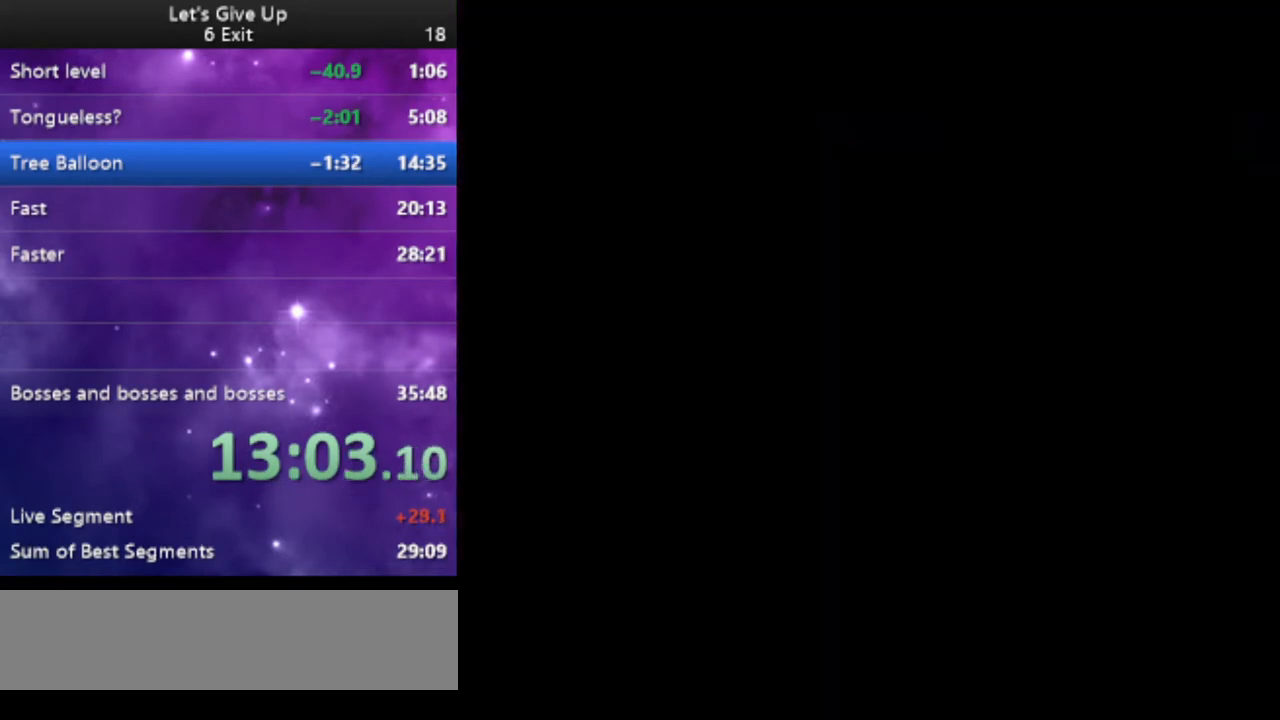
{"buttons": ["Y"], "events": []}
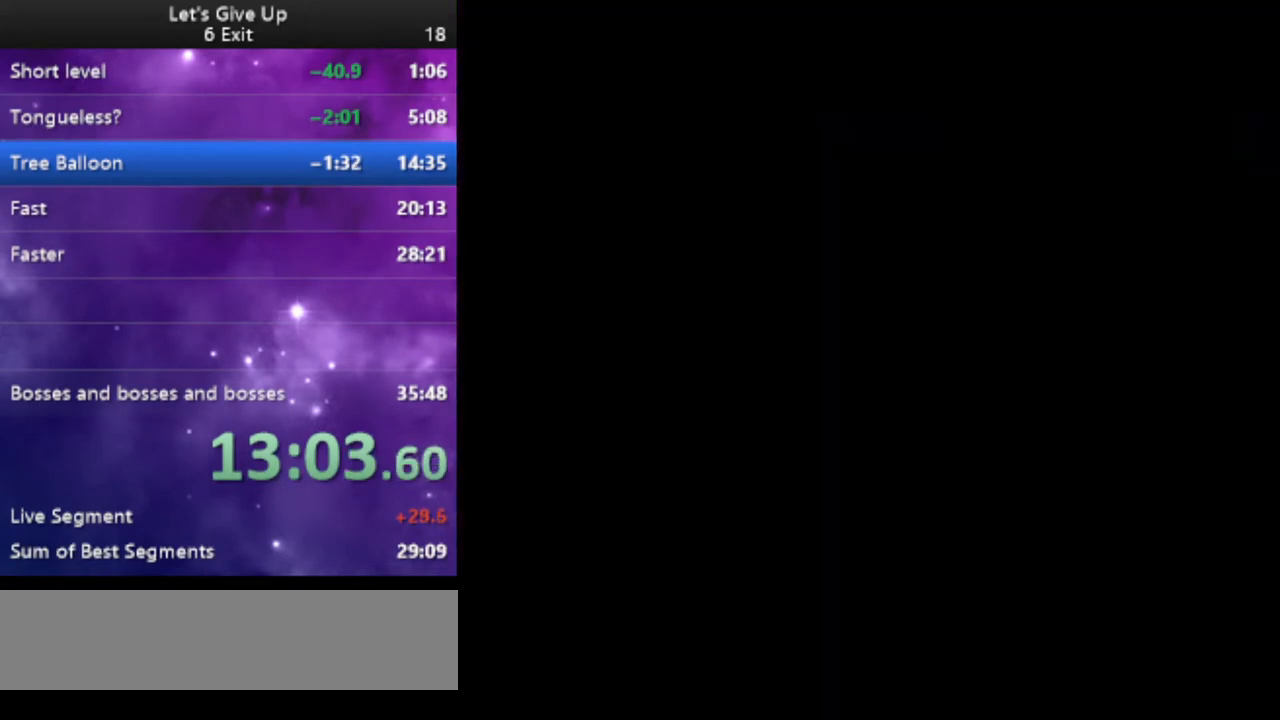
{"buttons": ["Y"], "events": [[233, "DPAD_LEFT", "down"], [467, "DPAD_LEFT", "up"]]}
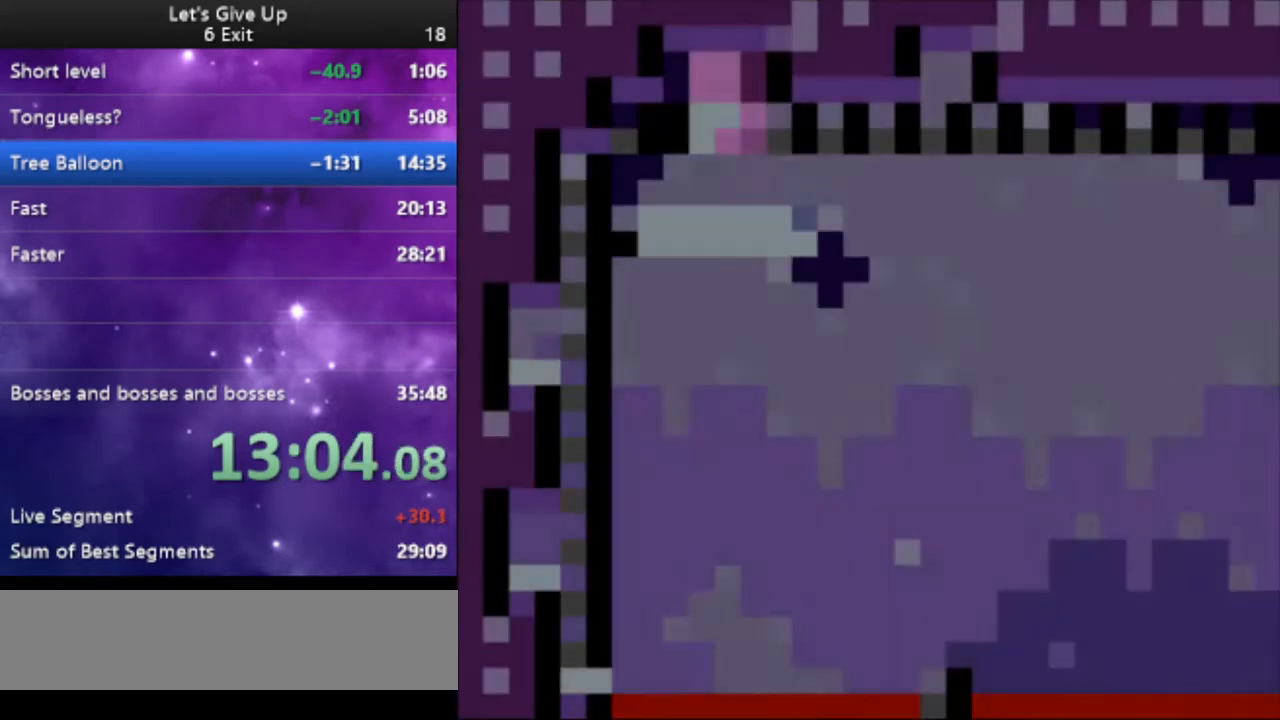
{"buttons": ["Y"], "events": []}
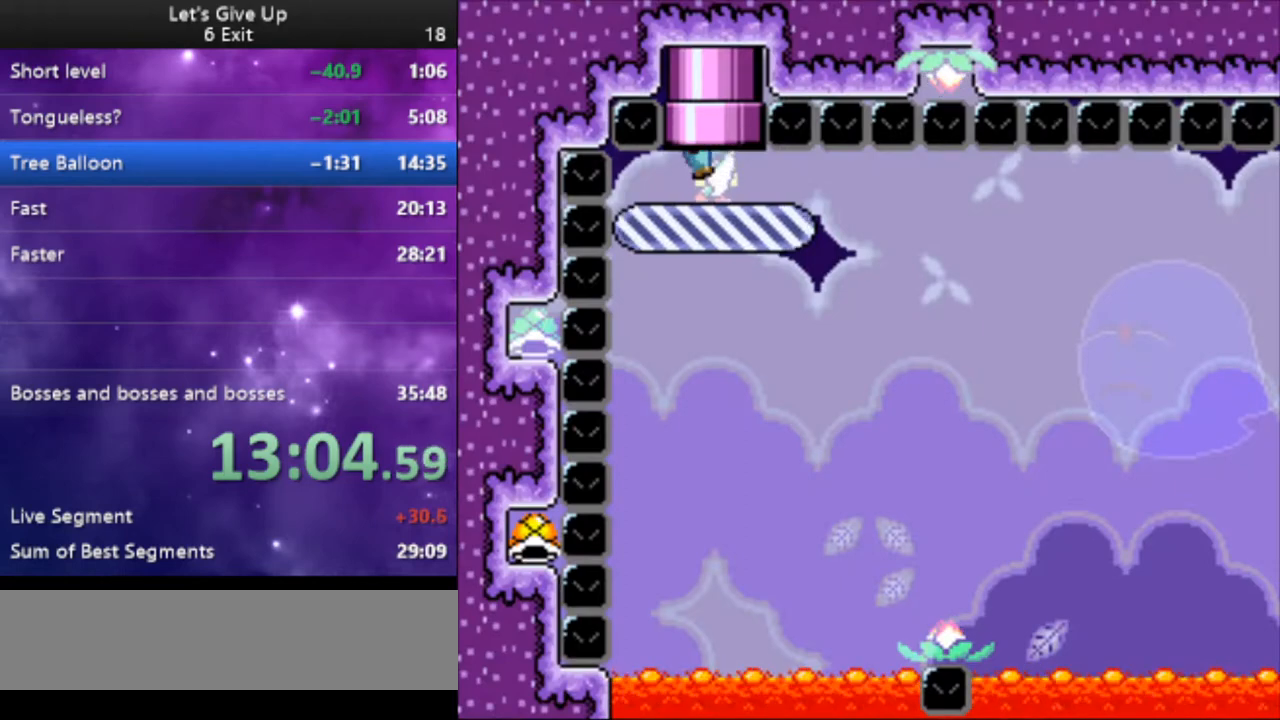
{"buttons": ["Y", "DPAD_RIGHT"], "events": [[167, "DPAD_LEFT", "down"], [367, "X", "down"], [400, "DPAD_LEFT", "up"], [467, "DPAD_RIGHT", "down"], [500, "X", "up"]]}
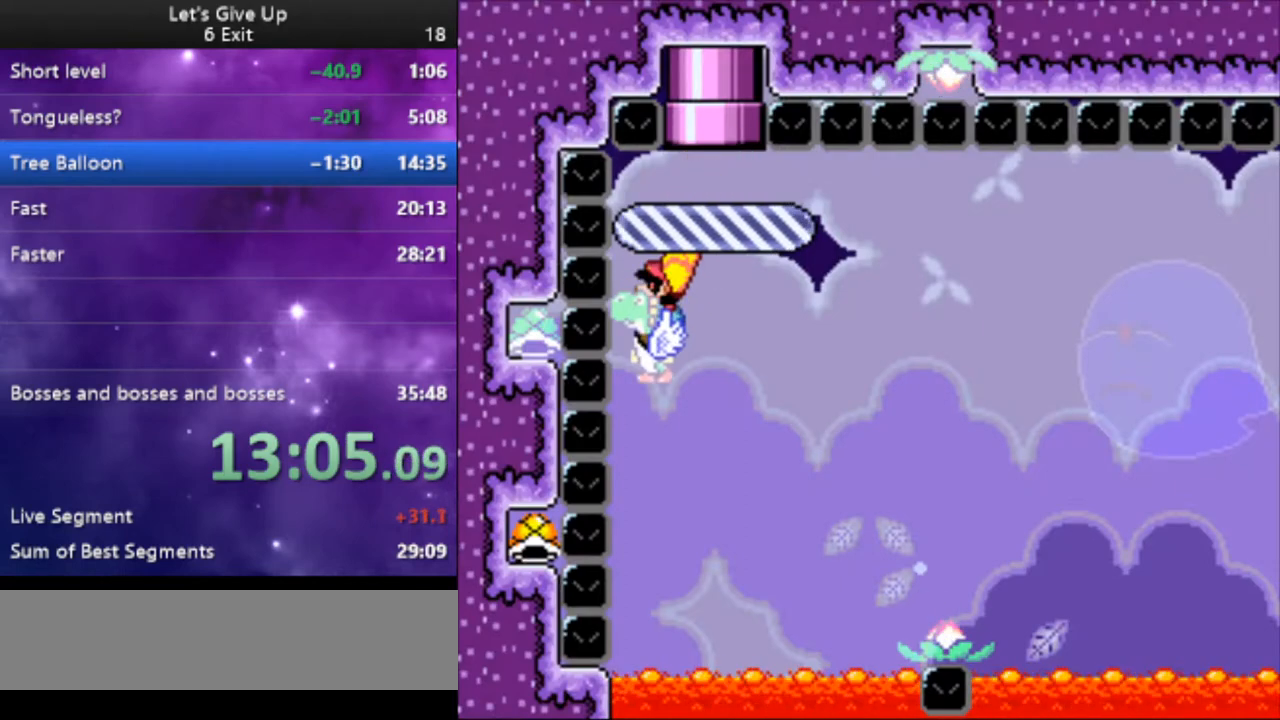
{"buttons": ["Y", "DPAD_LEFT"], "events": [[233, "DPAD_RIGHT", "up"], [400, "DPAD_LEFT", "down"]]}
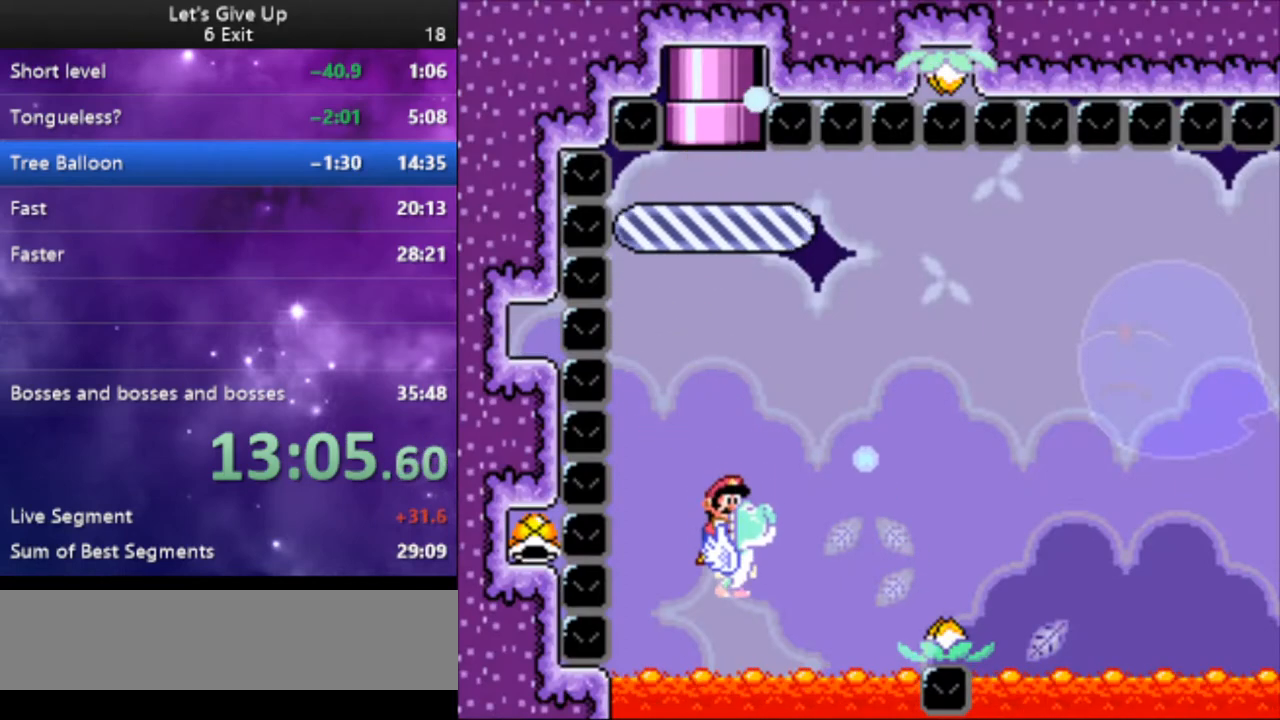
{"buttons": ["Y", "DPAD_RIGHT"], "events": [[67, "DPAD_LEFT", "up"], [100, "B", "down"], [200, "B", "up"], [267, "DPAD_RIGHT", "down"], [400, "DPAD_RIGHT", "up"], [500, "DPAD_RIGHT", "down"]]}
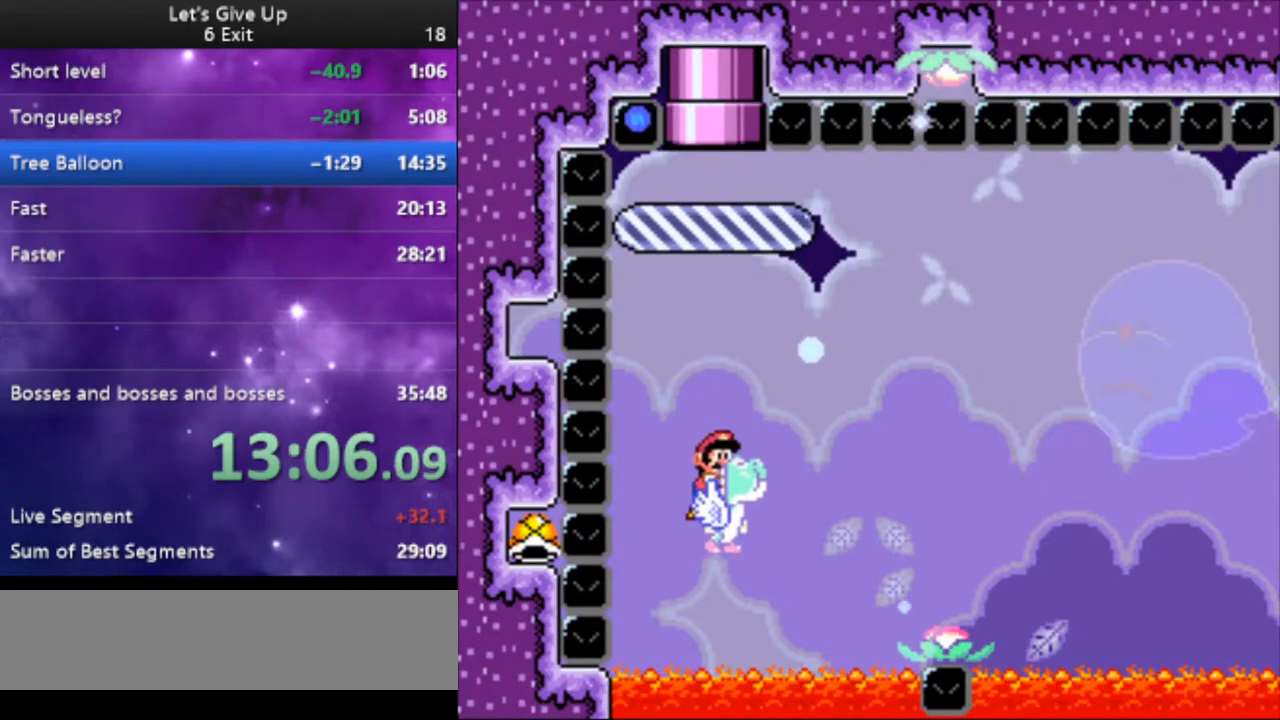
{"buttons": ["Y", "DPAD_LEFT"], "events": [[100, "B", "down"], [200, "B", "up"], [367, "DPAD_RIGHT", "up"], [433, "DPAD_LEFT", "down"]]}
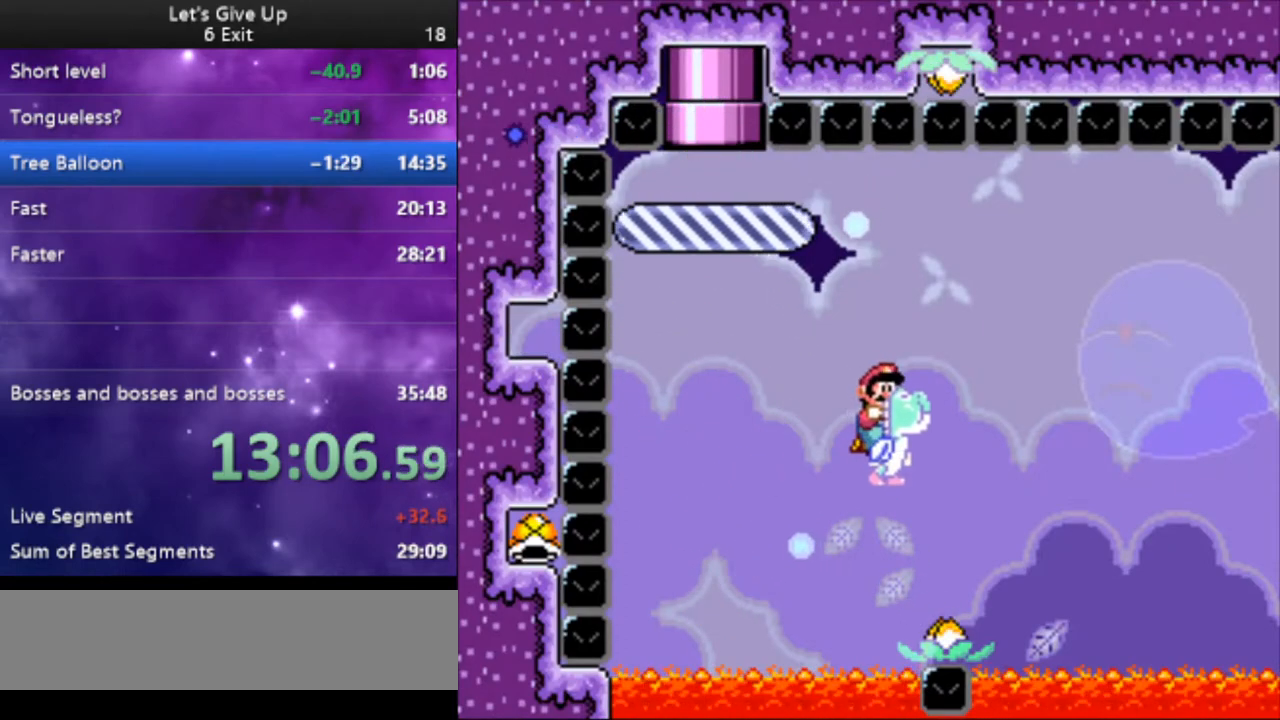
{"buttons": ["Y"], "events": [[100, "DPAD_LEFT", "up"], [233, "DPAD_RIGHT", "down"], [267, "B", "down"], [367, "B", "up"], [400, "DPAD_RIGHT", "up"]]}
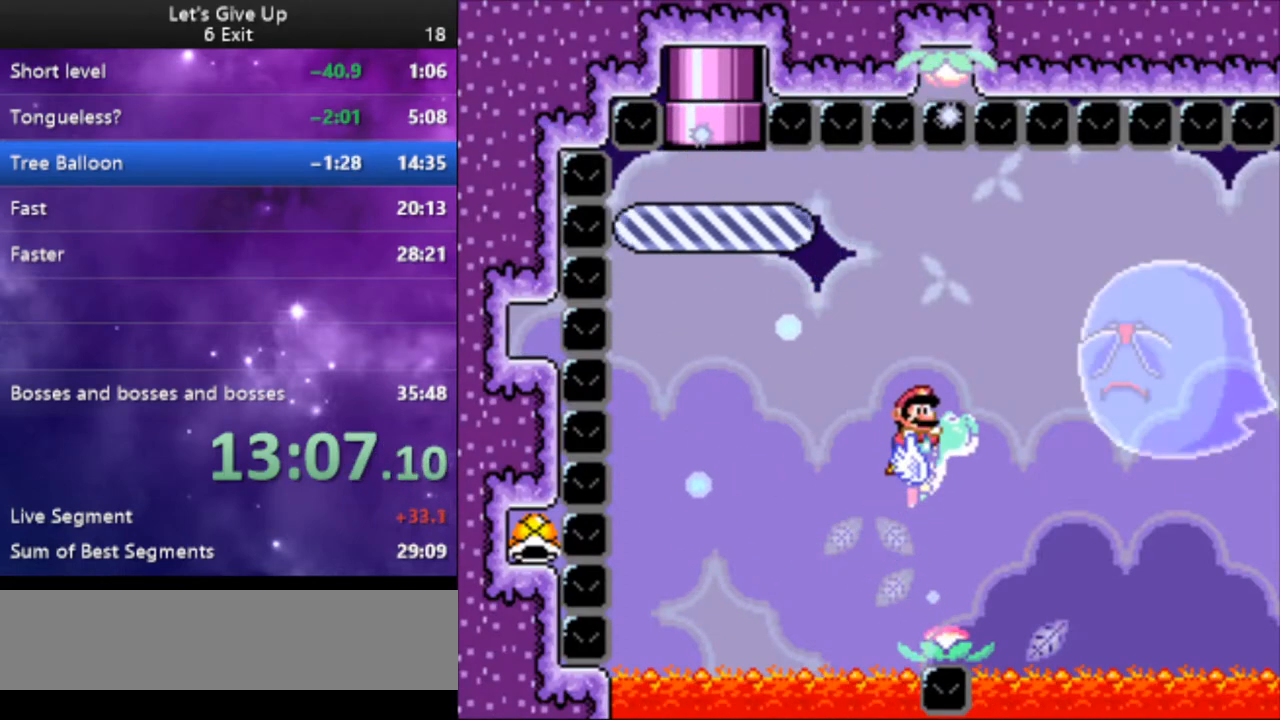
{"buttons": ["Y"], "events": [[100, "B", "down"], [233, "B", "up"], [333, "DPAD_LEFT", "down"], [467, "DPAD_LEFT", "up"]]}
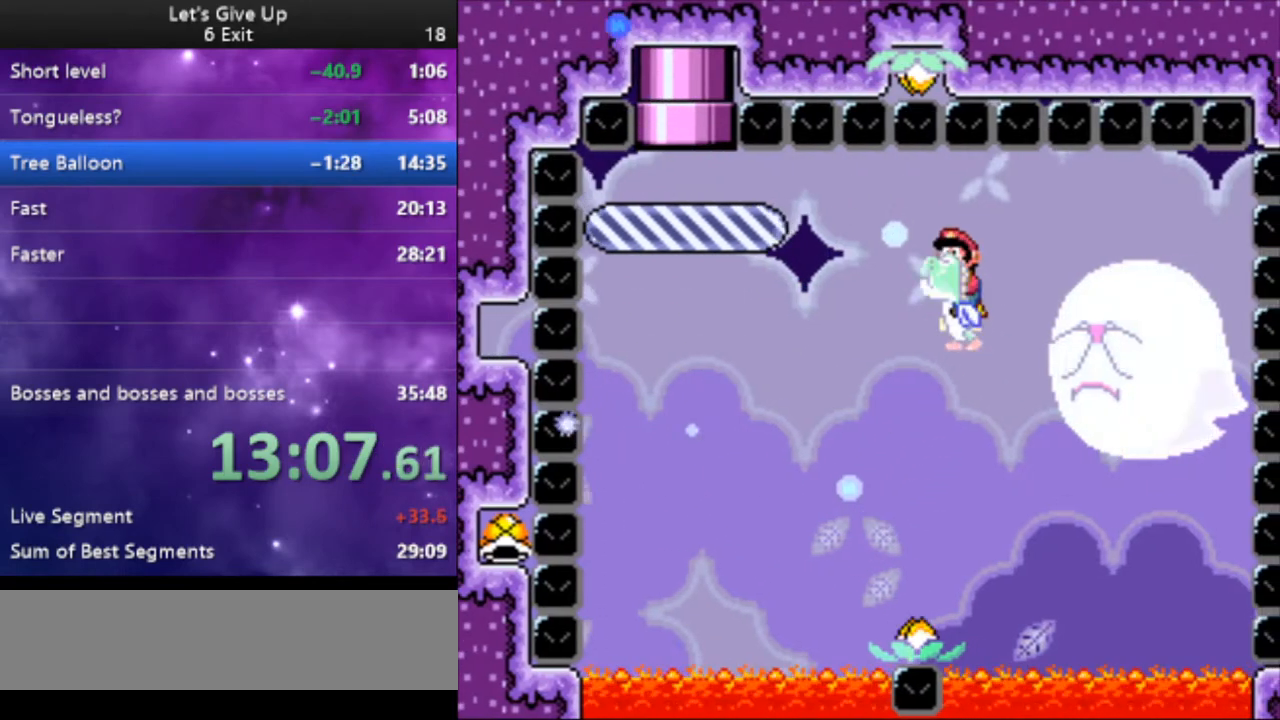
{"buttons": ["Y"], "events": [[33, "DPAD_RIGHT", "down"], [300, "X", "down"], [400, "X", "up"], [433, "DPAD_RIGHT", "up"]]}
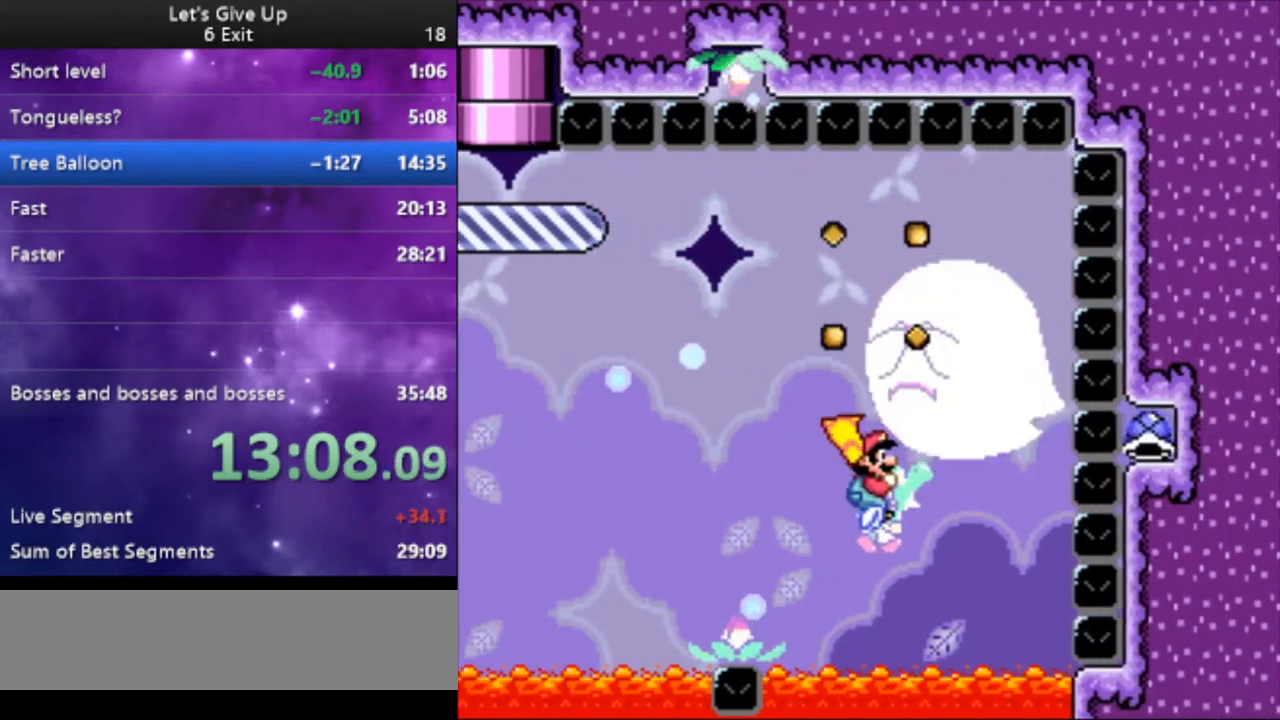
{"buttons": ["X", "Y", "DPAD_RIGHT"], "events": [[33, "DPAD_LEFT", "down"], [67, "B", "down"], [133, "B", "up"], [167, "DPAD_LEFT", "up"], [233, "DPAD_RIGHT", "down"], [467, "X", "down"]]}
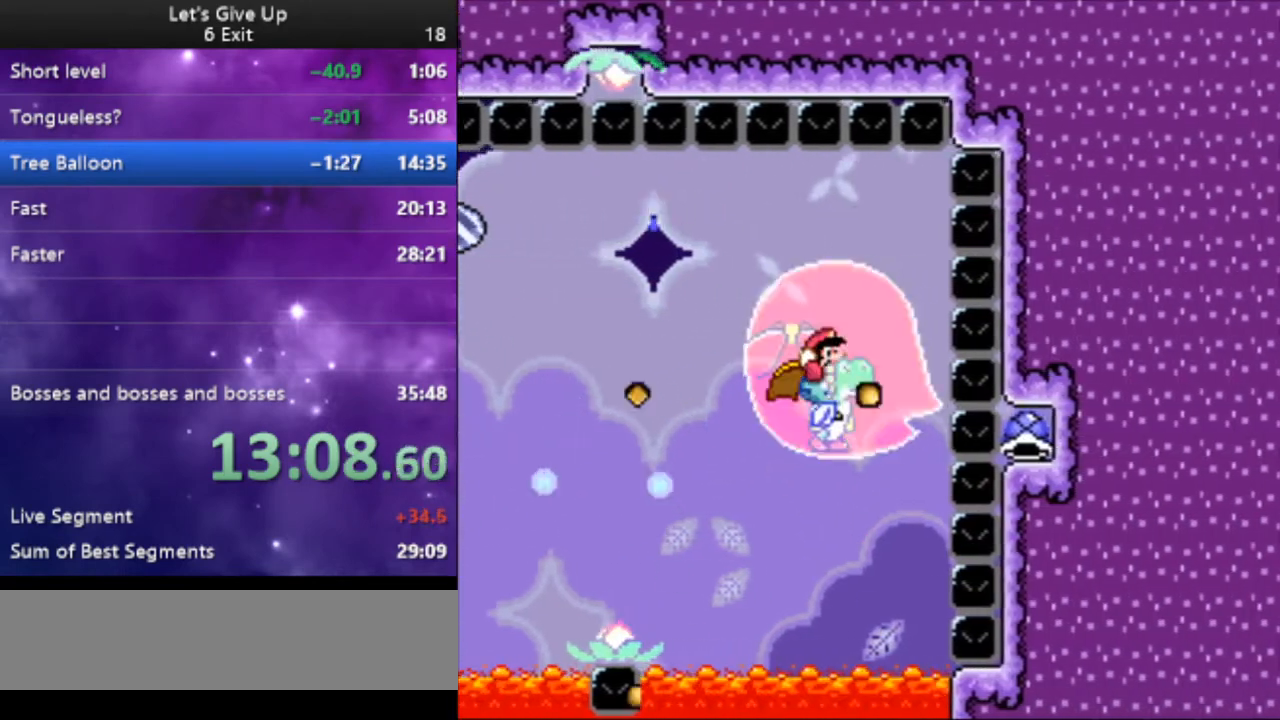
{"buttons": ["B", "Y", "DPAD_LEFT"], "events": [[33, "DPAD_RIGHT", "up"], [67, "X", "up"], [167, "DPAD_LEFT", "down"], [500, "B", "down"]]}